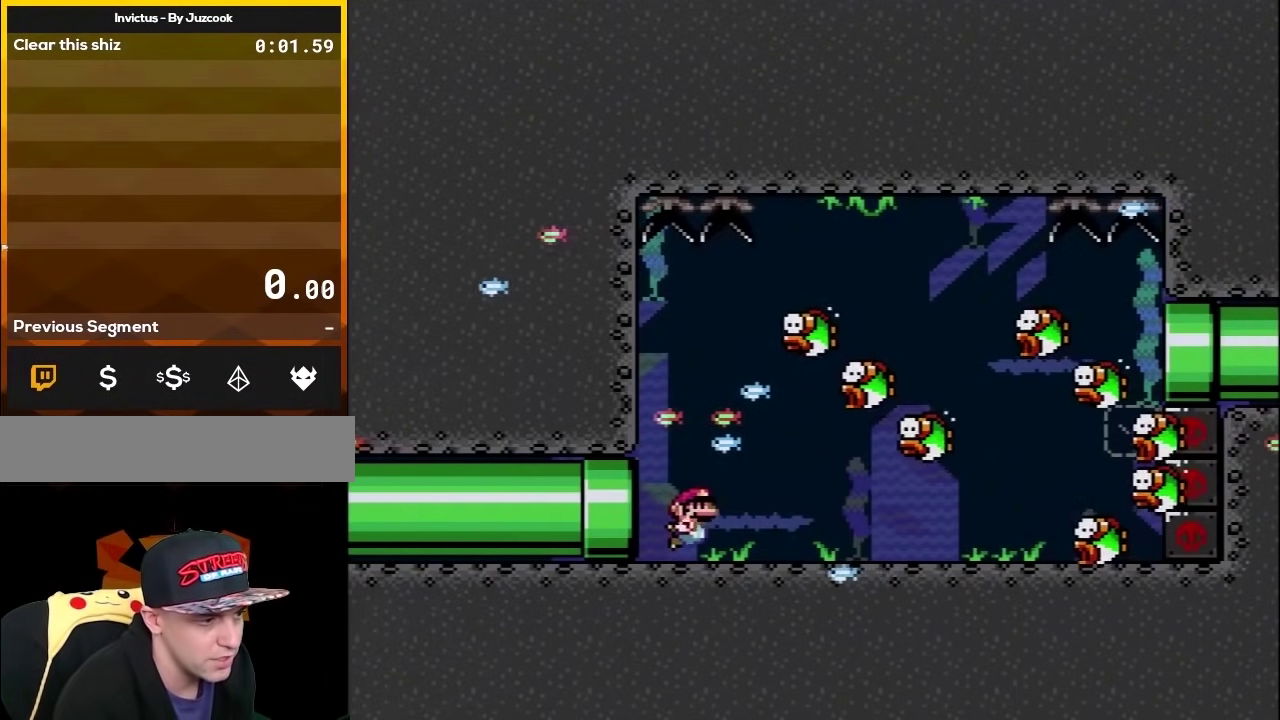
Gameplay with a controller (Nintendo layout); each line is a JSON object with the inputs held at the frame after it. "events" lists button and stick changes between this image and that frame as [ms after this image, input, new state], when the widget could be followed in between. Not read: L3 R3.
{"buttons": ["B", "Y", "DPAD_DOWN", "DPAD_RIGHT"], "events": [[33, "B", "down"], [117, "B", "up"], [250, "B", "down"], [350, "B", "up"], [433, "B", "down"]]}
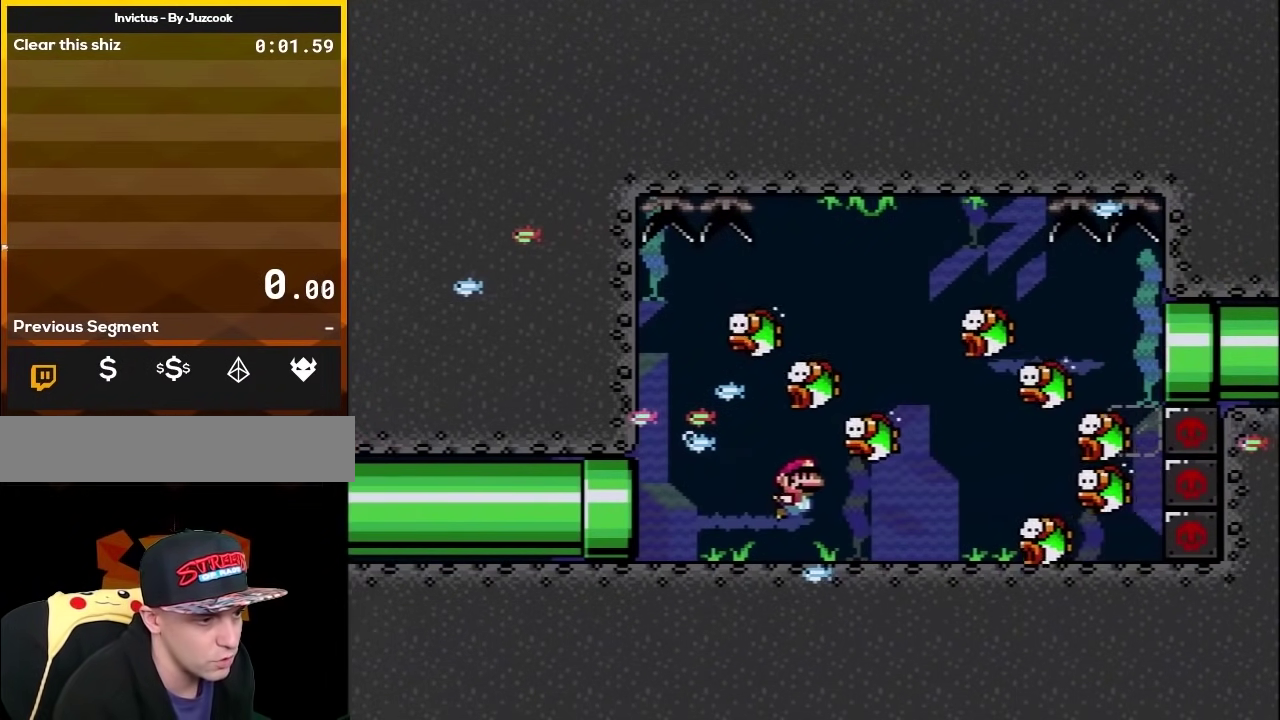
{"buttons": ["B", "Y", "DPAD_UP", "DPAD_LEFT"], "events": [[33, "B", "up"], [350, "DPAD_RIGHT", "up"], [433, "B", "down"], [433, "DPAD_LEFT", "down"], [467, "DPAD_DOWN", "up"], [500, "DPAD_UP", "down"]]}
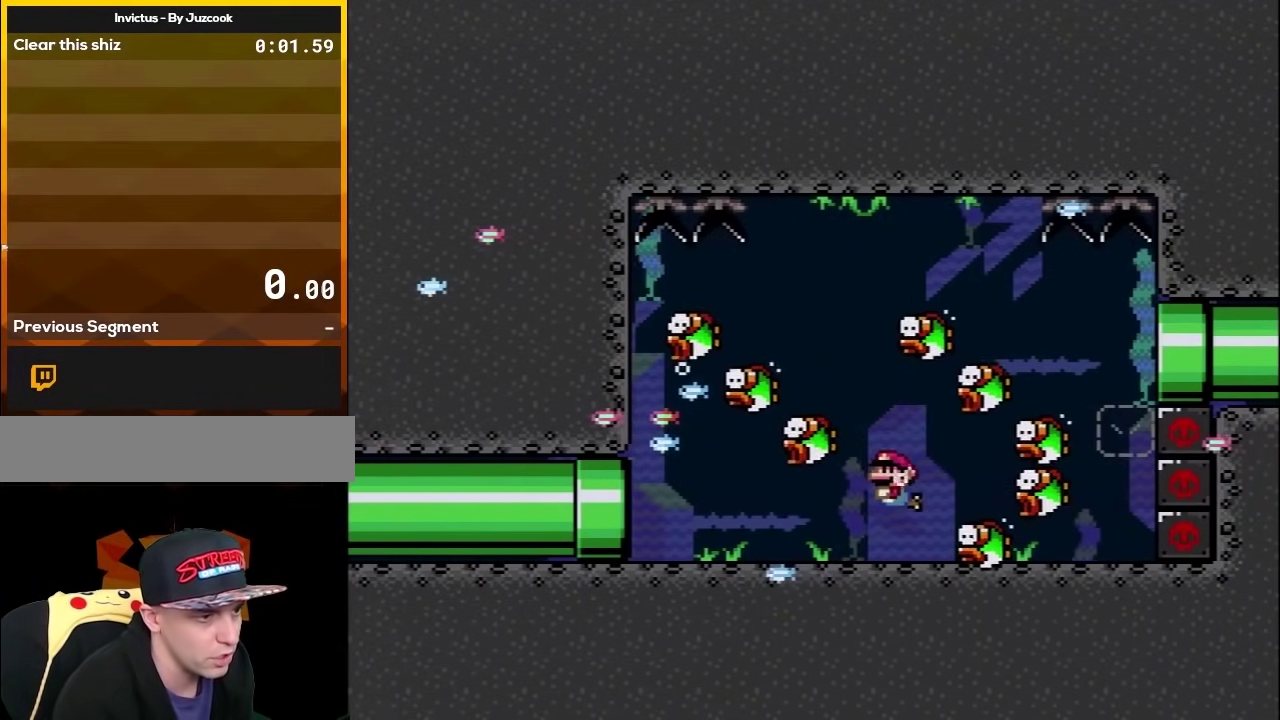
{"buttons": ["Y", "DPAD_UP", "DPAD_LEFT"], "events": [[67, "B", "up"], [183, "B", "down"], [233, "DPAD_LEFT", "up"], [283, "DPAD_LEFT", "down"], [317, "B", "up"]]}
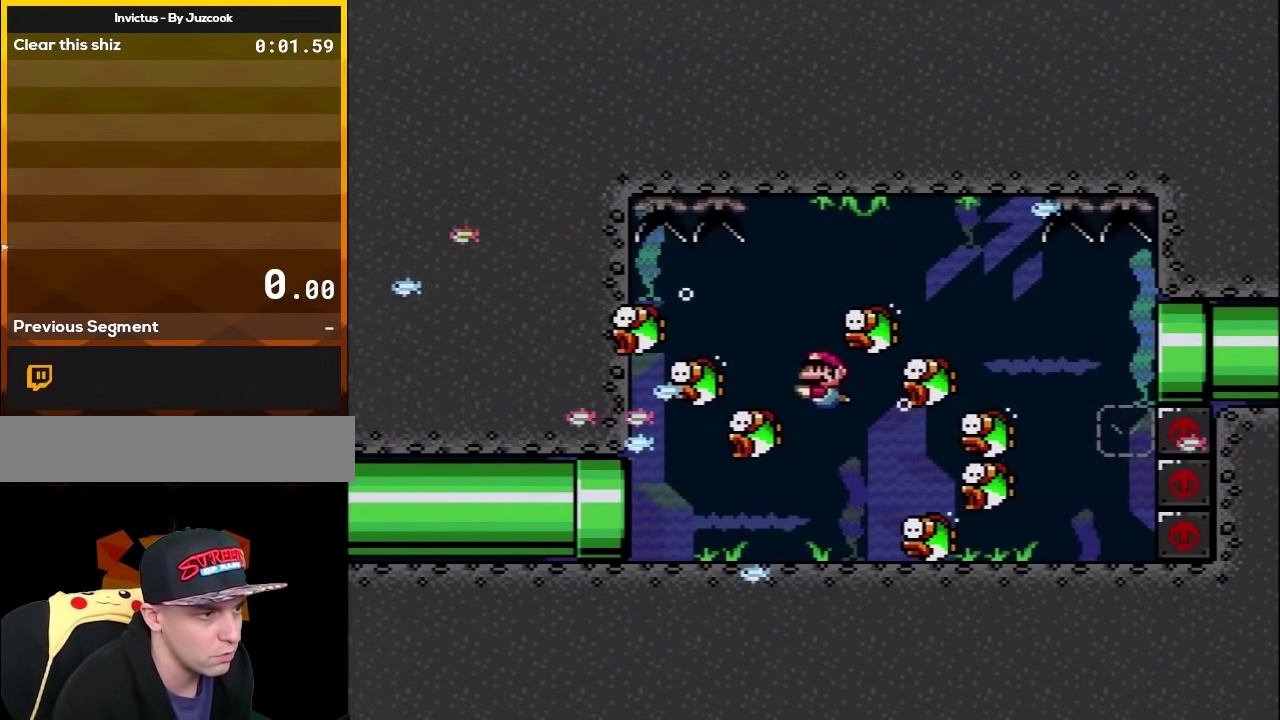
{"buttons": ["Y", "DPAD_UP", "DPAD_RIGHT"], "events": [[67, "DPAD_LEFT", "up"], [100, "B", "down"], [100, "DPAD_RIGHT", "down"], [217, "B", "up"], [317, "B", "down"], [433, "B", "up"]]}
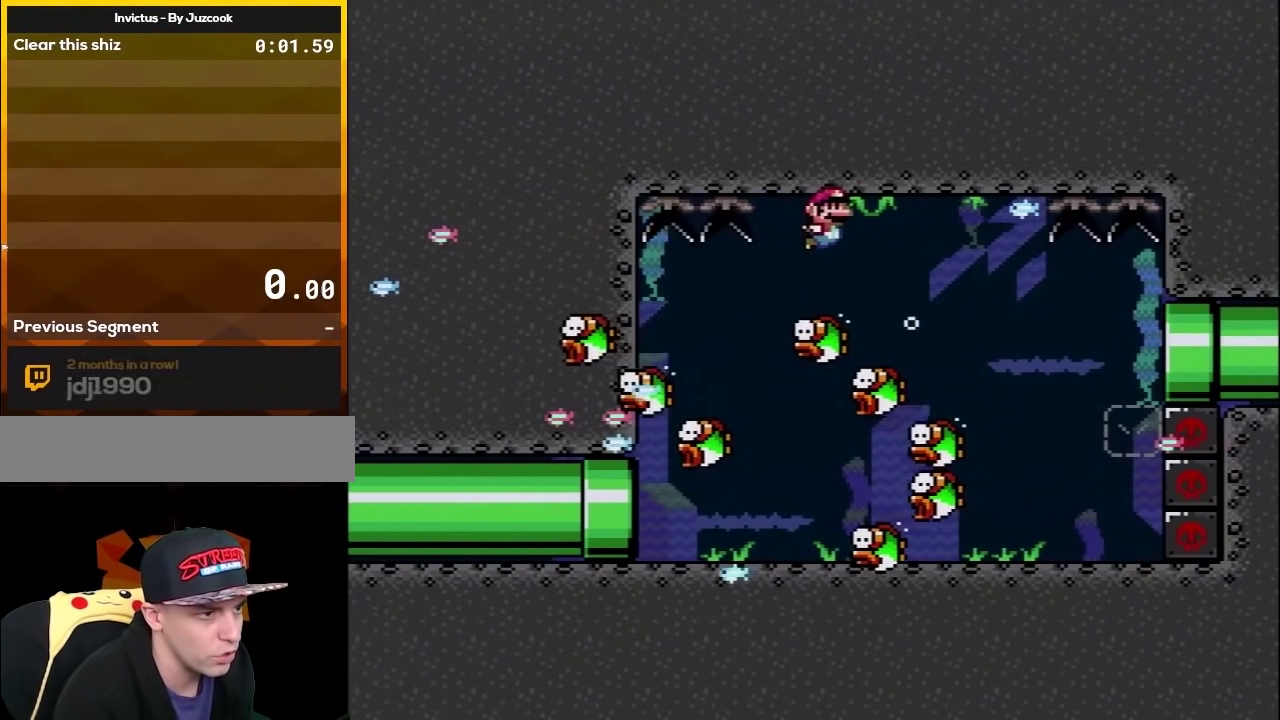
{"buttons": ["Y", "DPAD_RIGHT"], "events": [[33, "DPAD_UP", "up"], [67, "B", "down"], [117, "B", "up"], [350, "DPAD_RIGHT", "up"], [433, "DPAD_RIGHT", "down"]]}
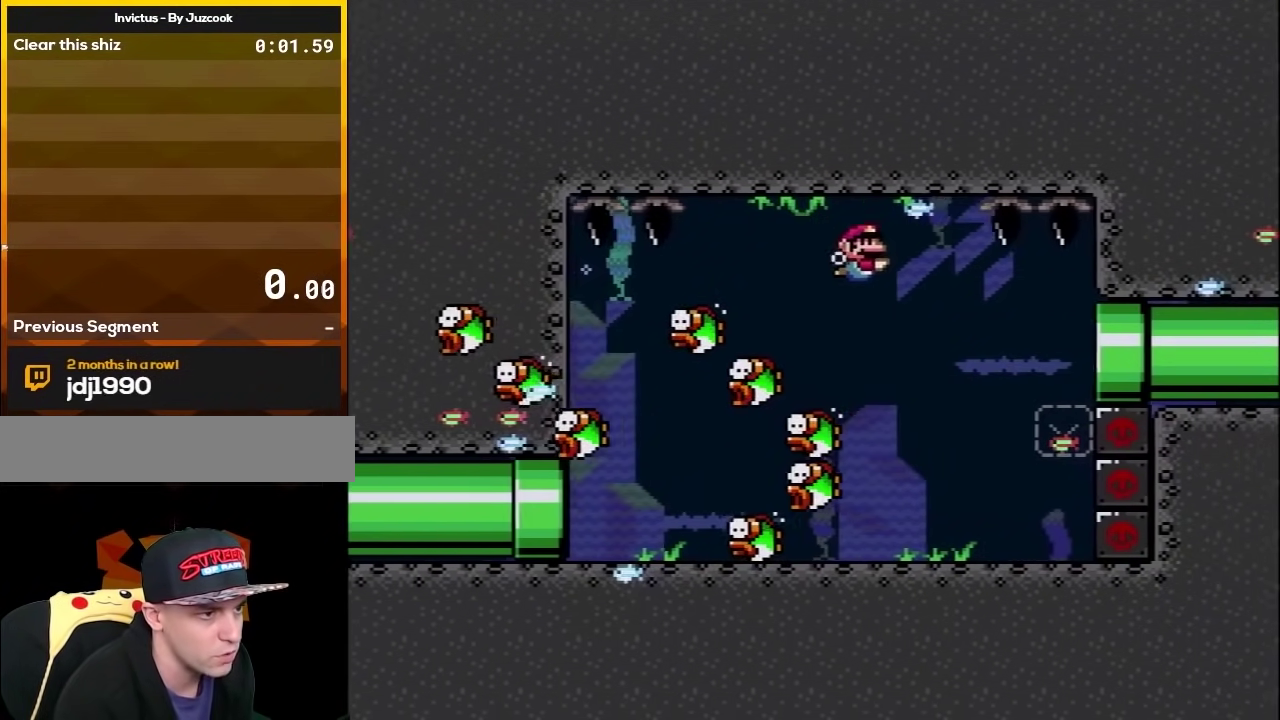
{"buttons": ["Y"], "events": [[100, "DPAD_RIGHT", "up"]]}
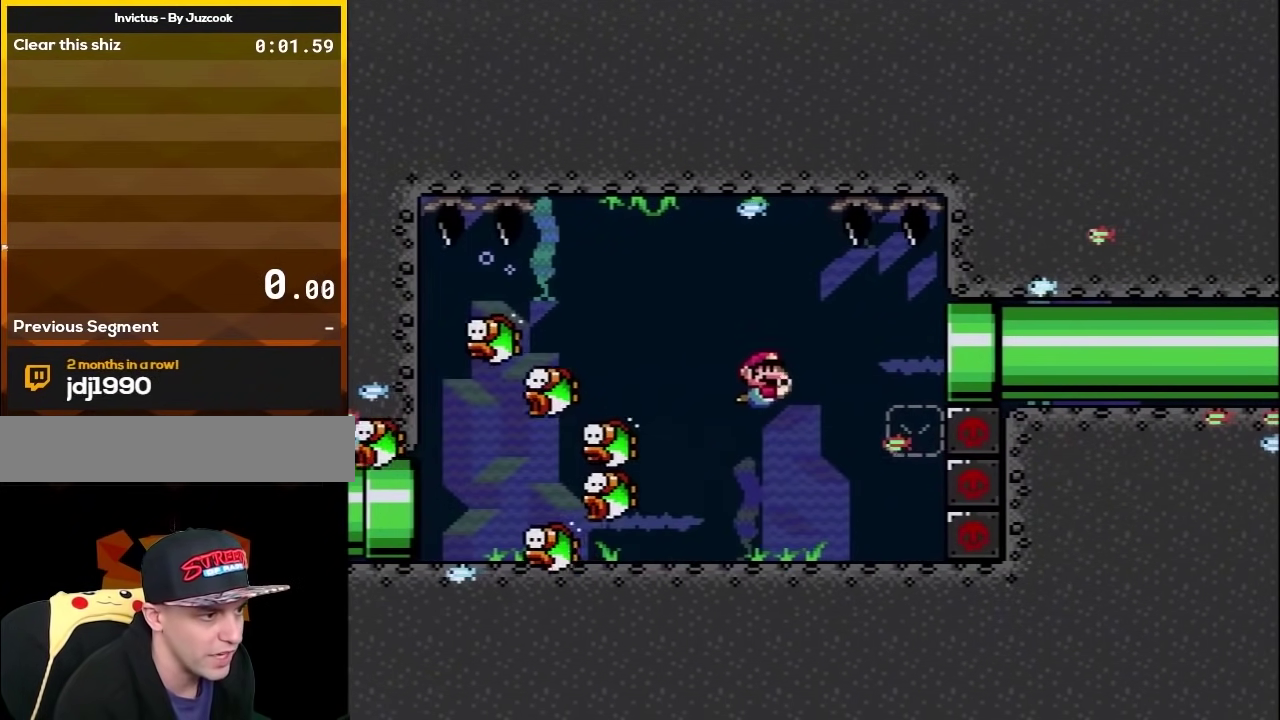
{"buttons": ["B", "Y", "DPAD_UP"], "events": [[400, "DPAD_UP", "down"], [483, "B", "down"]]}
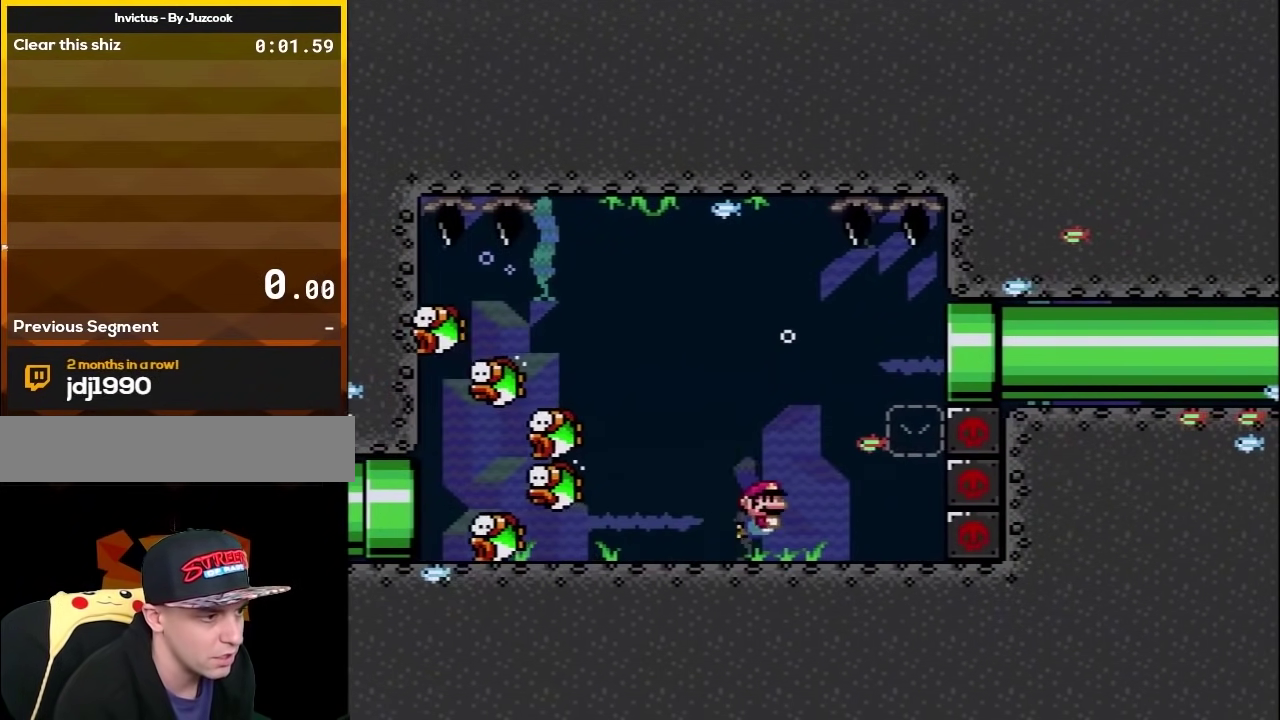
{"buttons": ["Y", "DPAD_UP"], "events": [[100, "B", "up"], [150, "B", "down"], [500, "B", "up"]]}
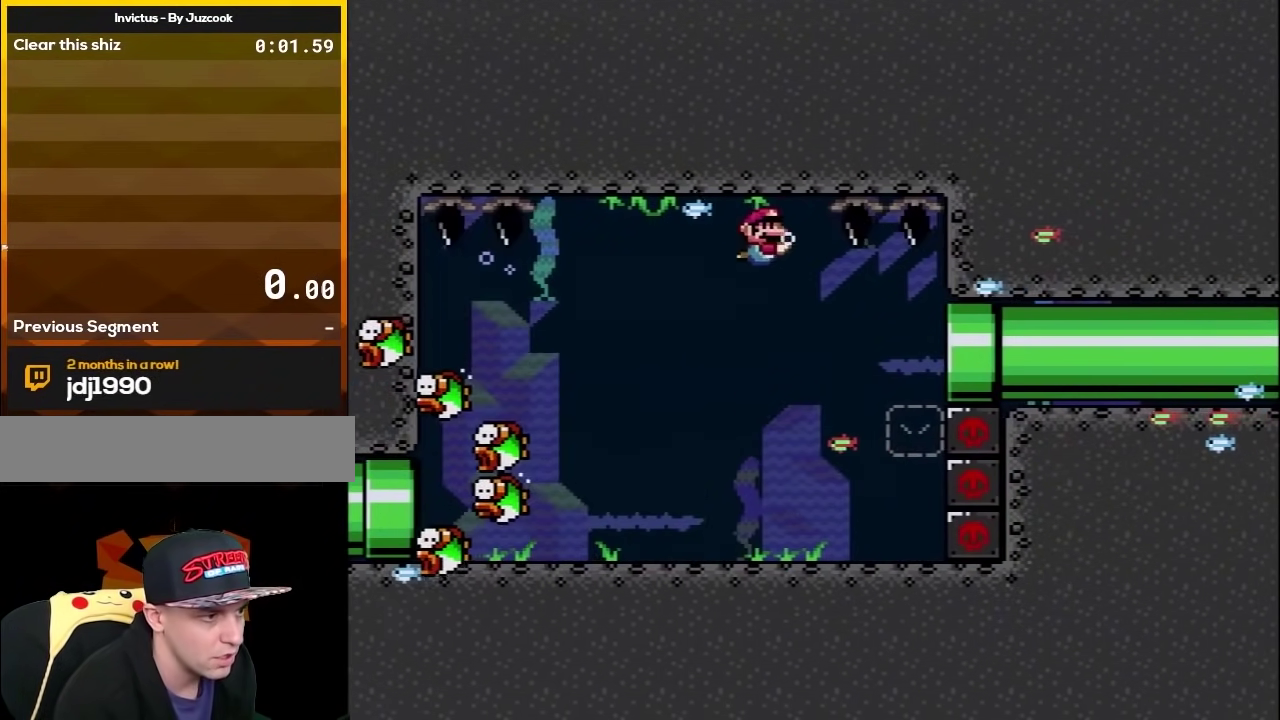
{"buttons": ["Y"], "events": [[100, "DPAD_UP", "up"]]}
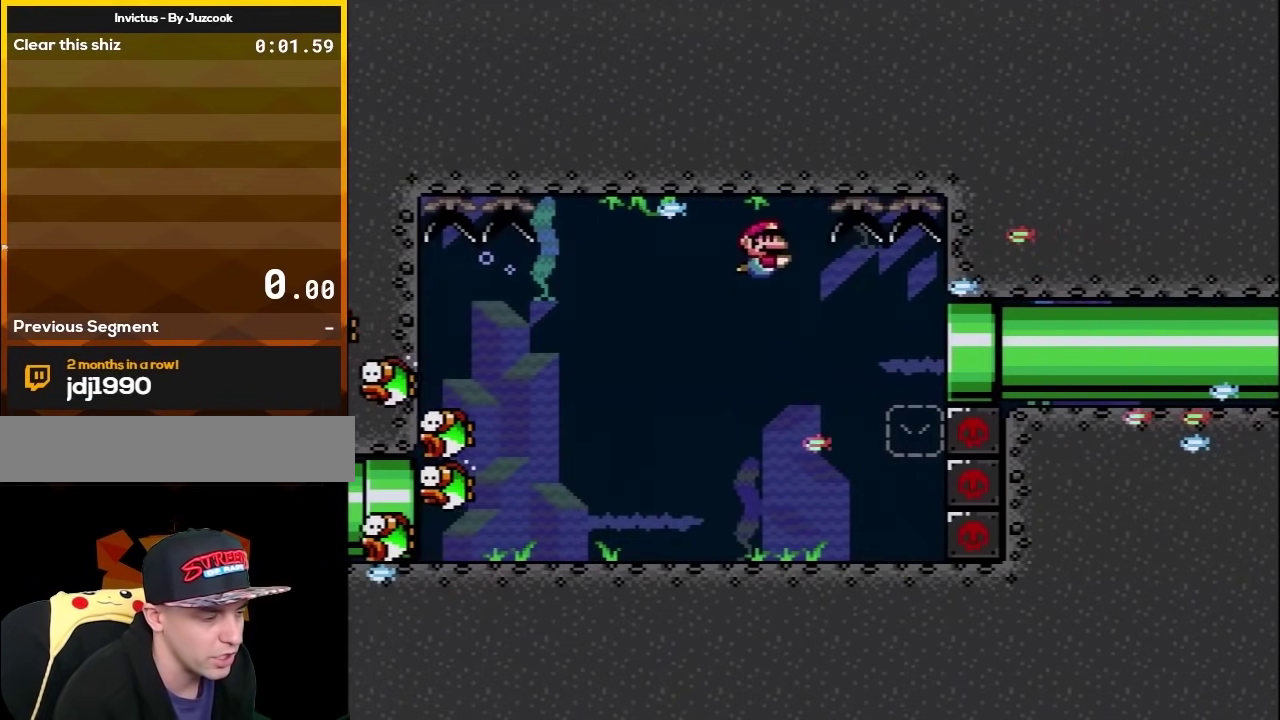
{"buttons": ["Y"], "events": []}
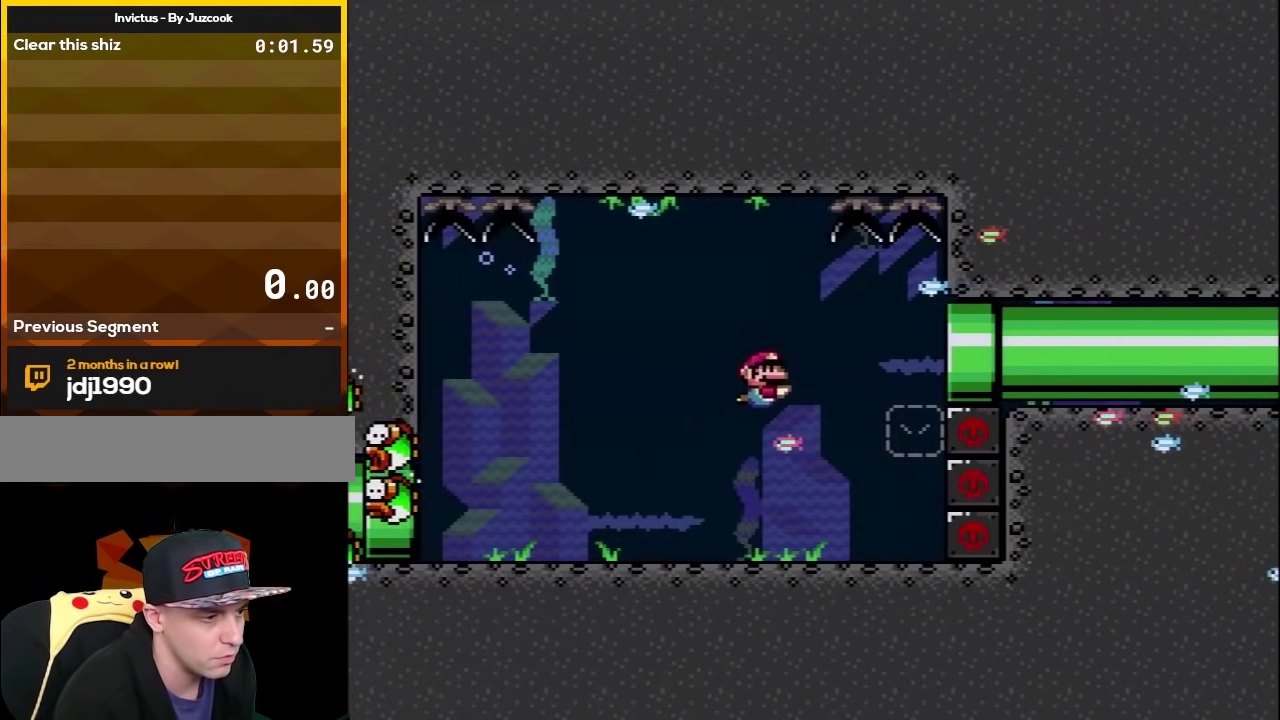
{"buttons": ["Y"], "events": [[400, "B", "down"], [500, "B", "up"]]}
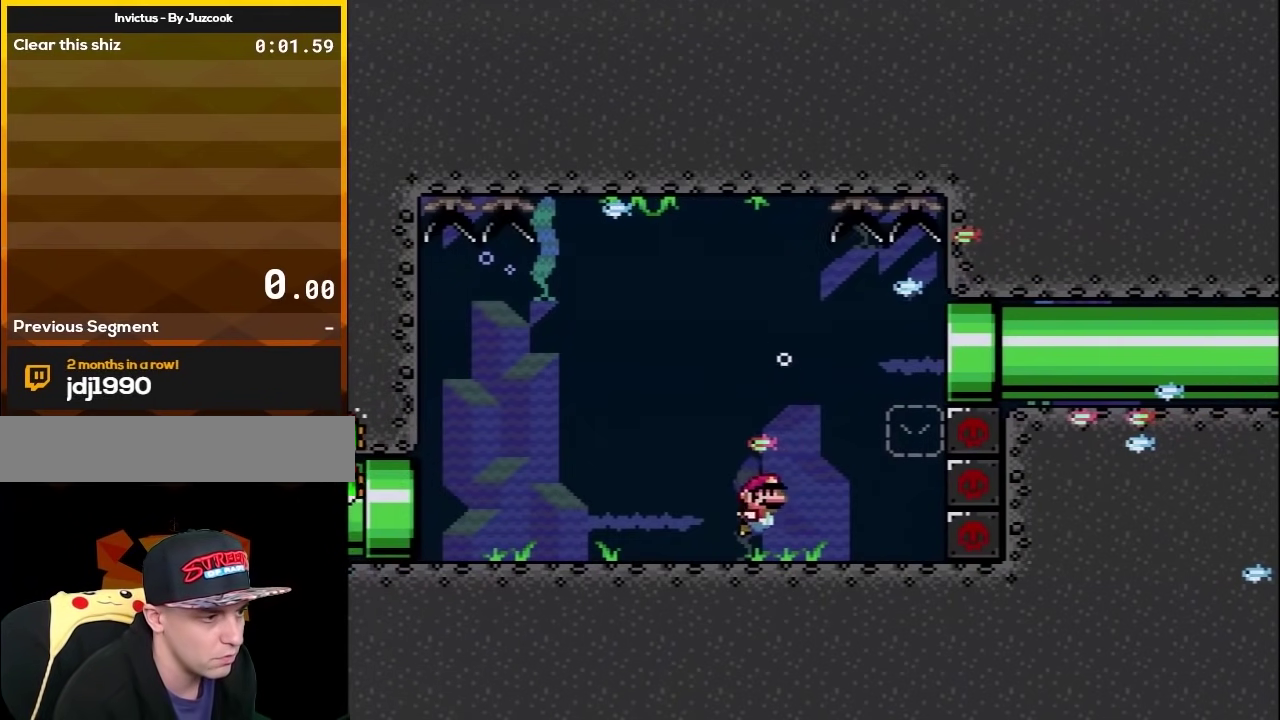
{"buttons": ["B", "Y"], "events": [[150, "B", "down"], [250, "B", "up"], [400, "B", "down"]]}
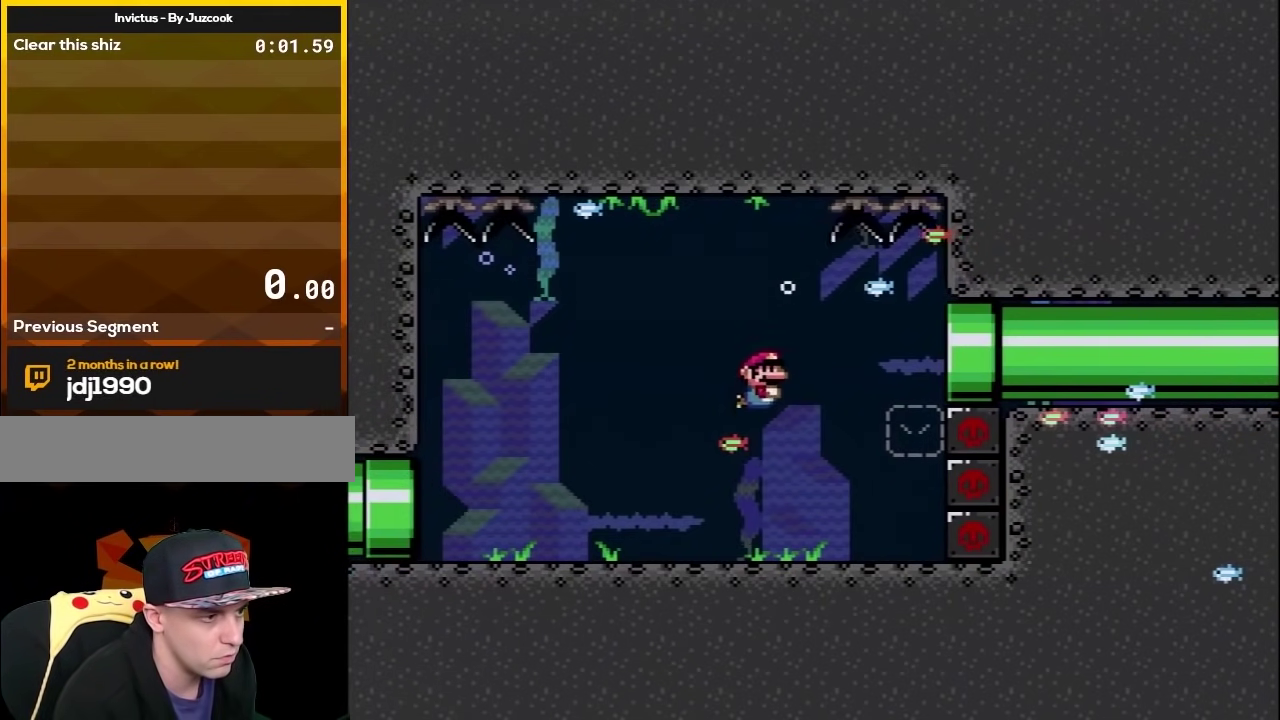
{"buttons": ["Y"], "events": [[33, "B", "up"], [133, "B", "down"], [250, "B", "up"]]}
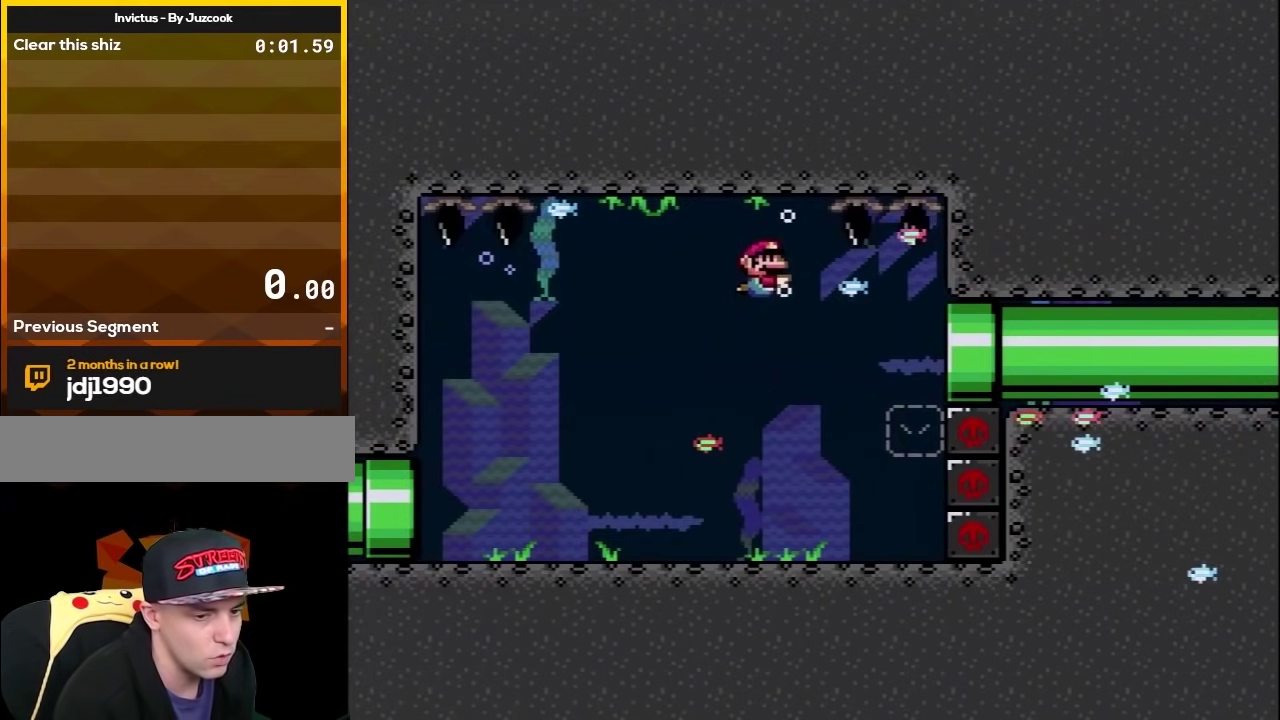
{"buttons": ["Y"], "events": []}
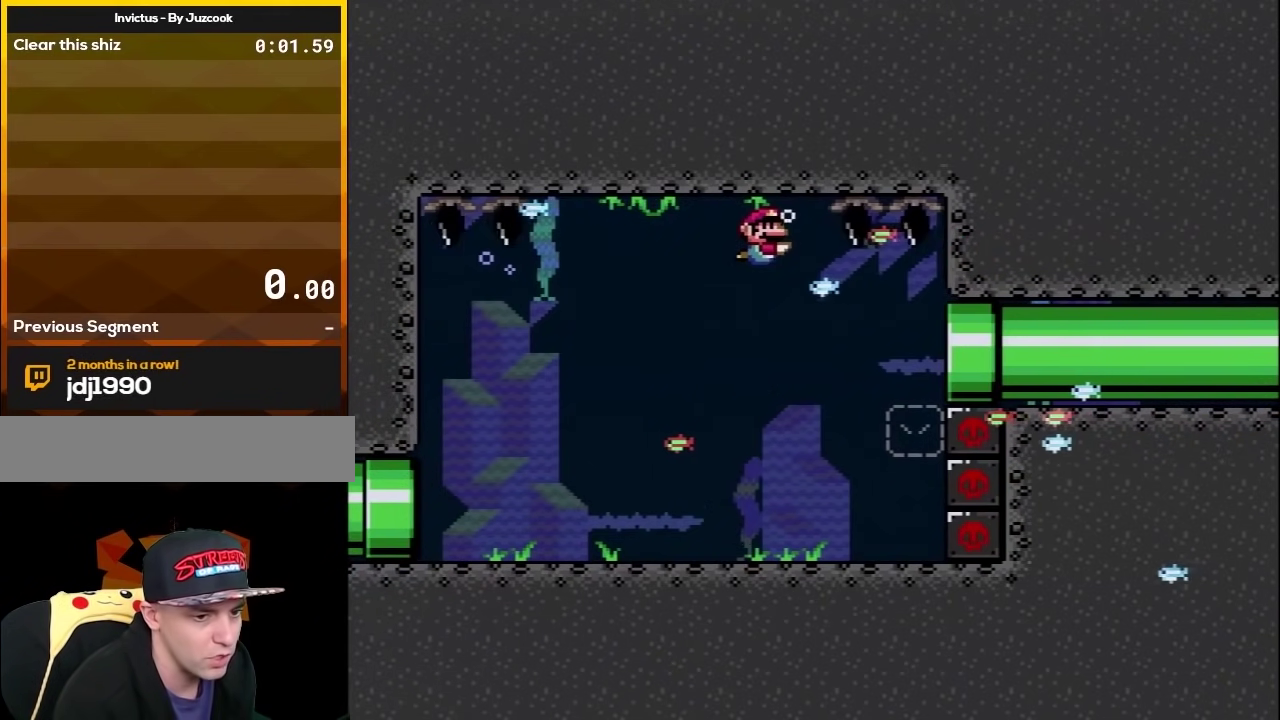
{"buttons": ["Y"], "events": []}
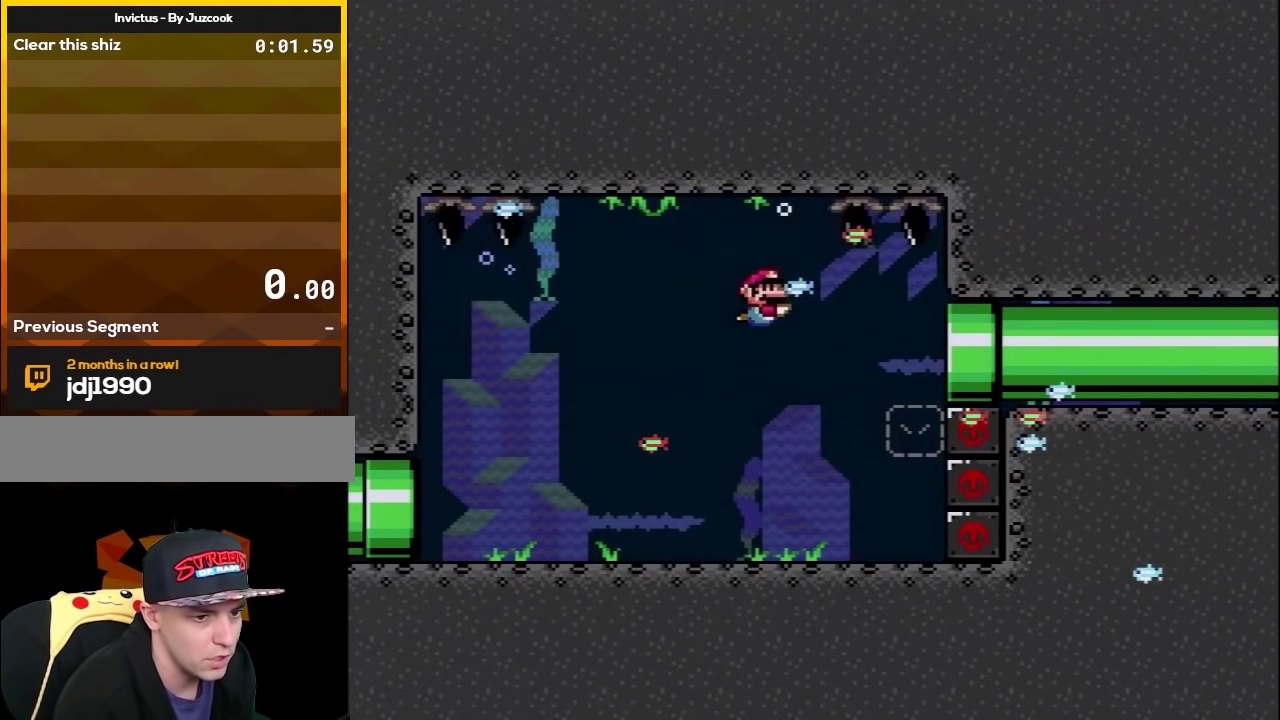
{"buttons": ["Y"], "events": []}
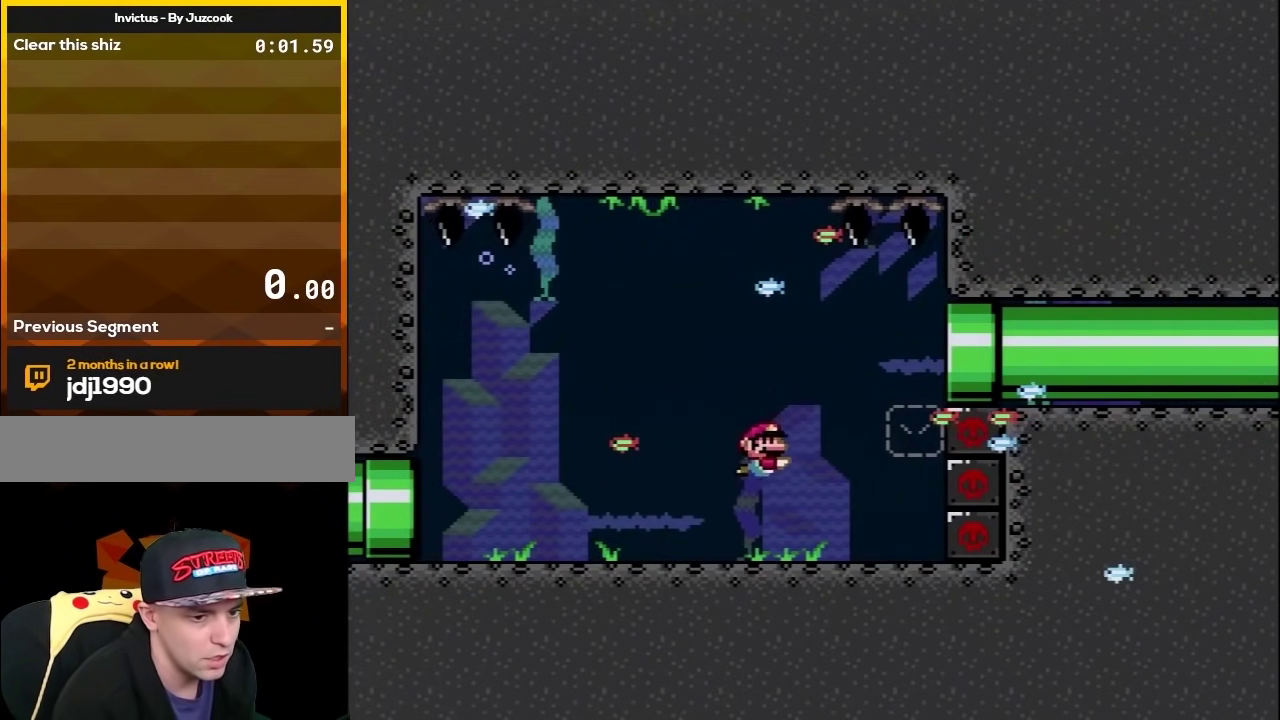
{"buttons": ["Y", "DPAD_DOWN"], "events": [[150, "DPAD_DOWN", "down"], [367, "B", "down"], [433, "B", "up"]]}
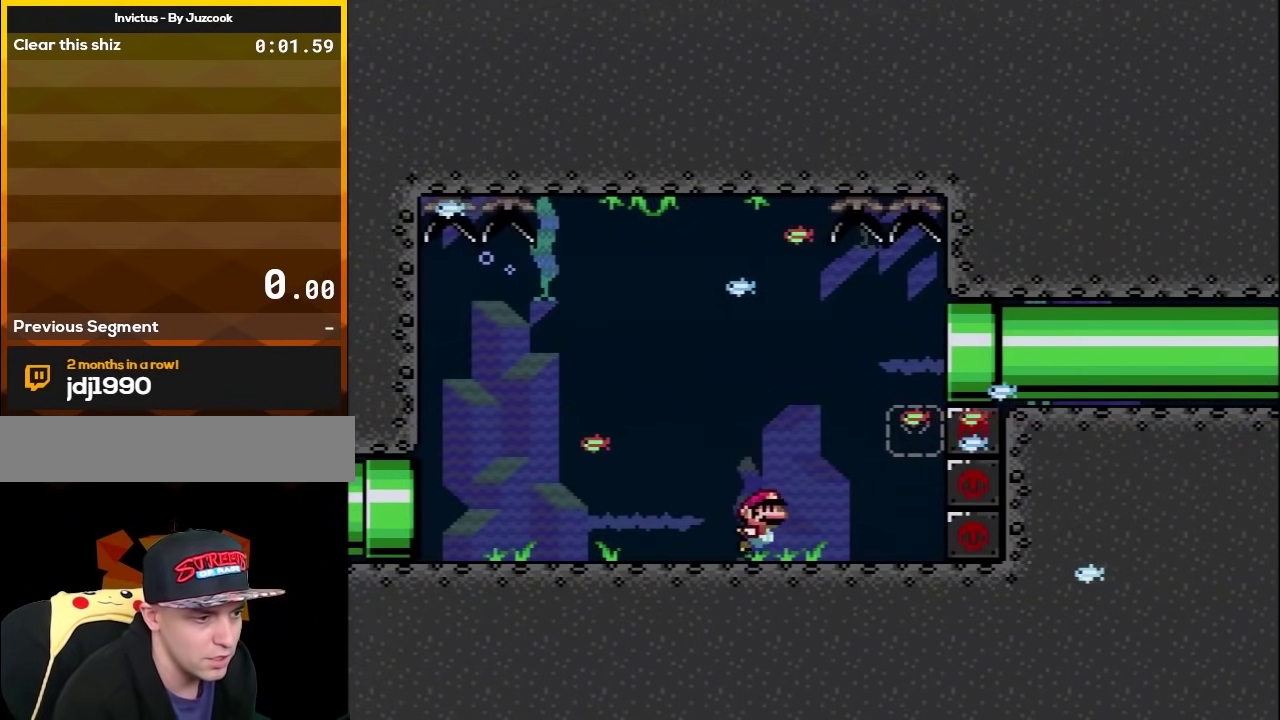
{"buttons": ["Y", "DPAD_DOWN"], "events": [[33, "B", "down"], [133, "B", "up"], [183, "B", "down"], [317, "B", "up"], [383, "B", "down"], [500, "B", "up"]]}
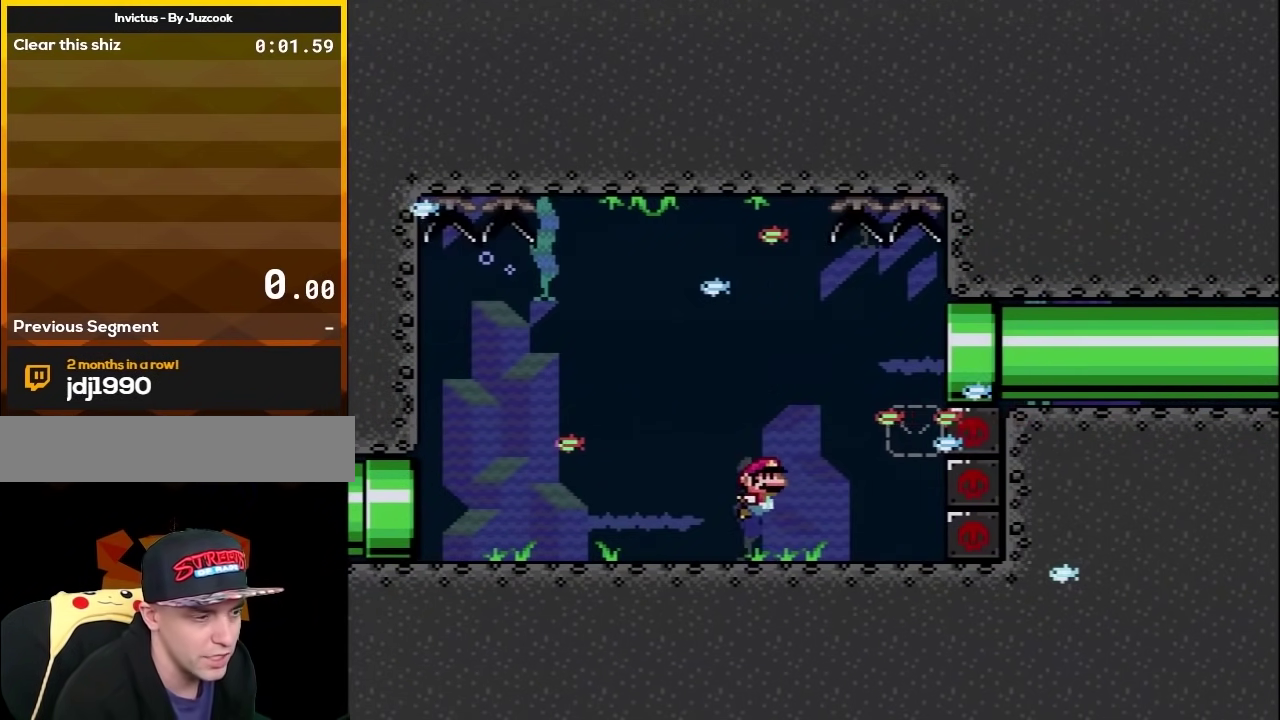
{"buttons": ["Y", "DPAD_RIGHT"], "events": [[33, "B", "down"], [150, "B", "up"], [217, "B", "down"], [350, "B", "up"], [350, "DPAD_DOWN", "up"], [433, "DPAD_RIGHT", "down"]]}
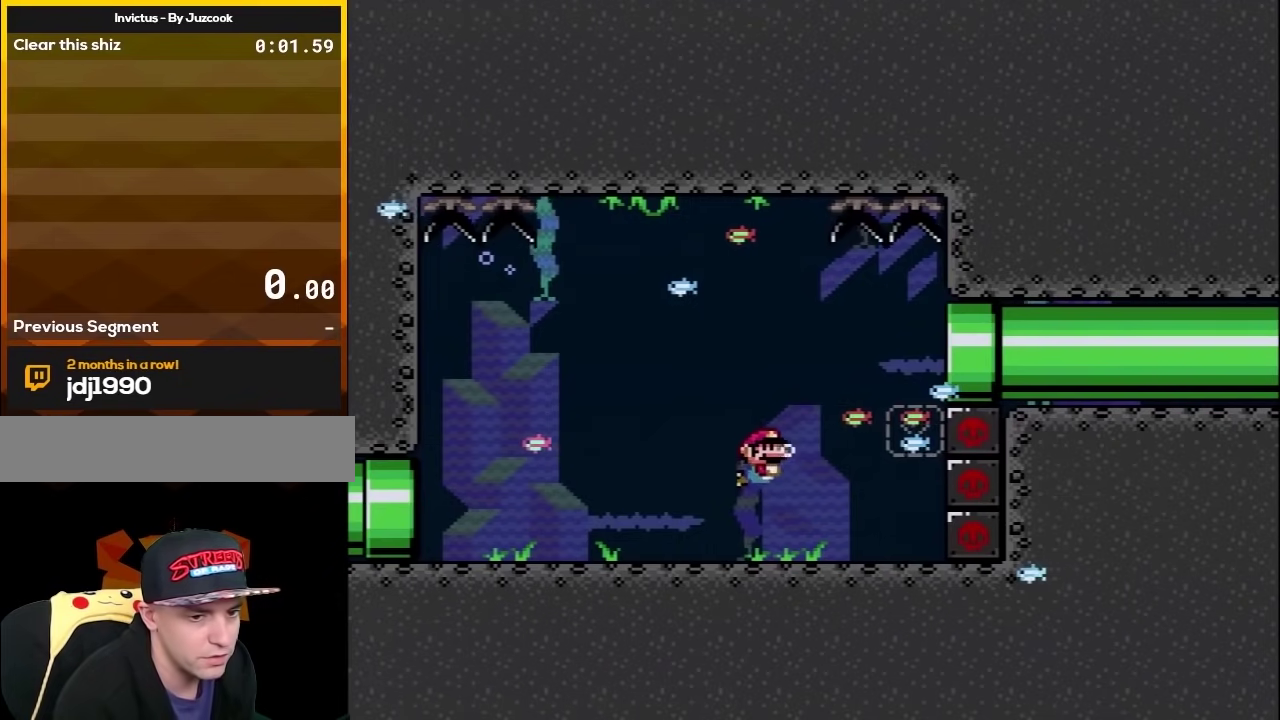
{"buttons": [], "events": [[250, "DPAD_RIGHT", "up"], [283, "Y", "up"]]}
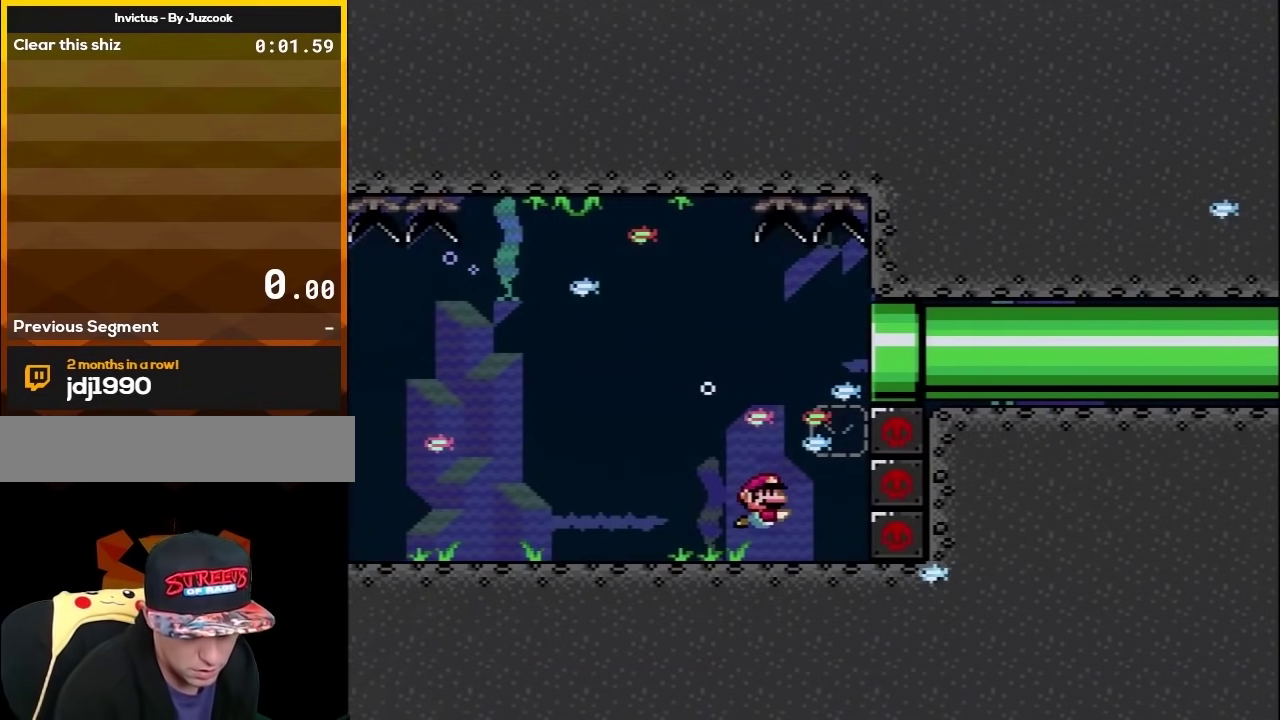
{"buttons": ["DPAD_RIGHT"], "events": [[467, "DPAD_RIGHT", "down"]]}
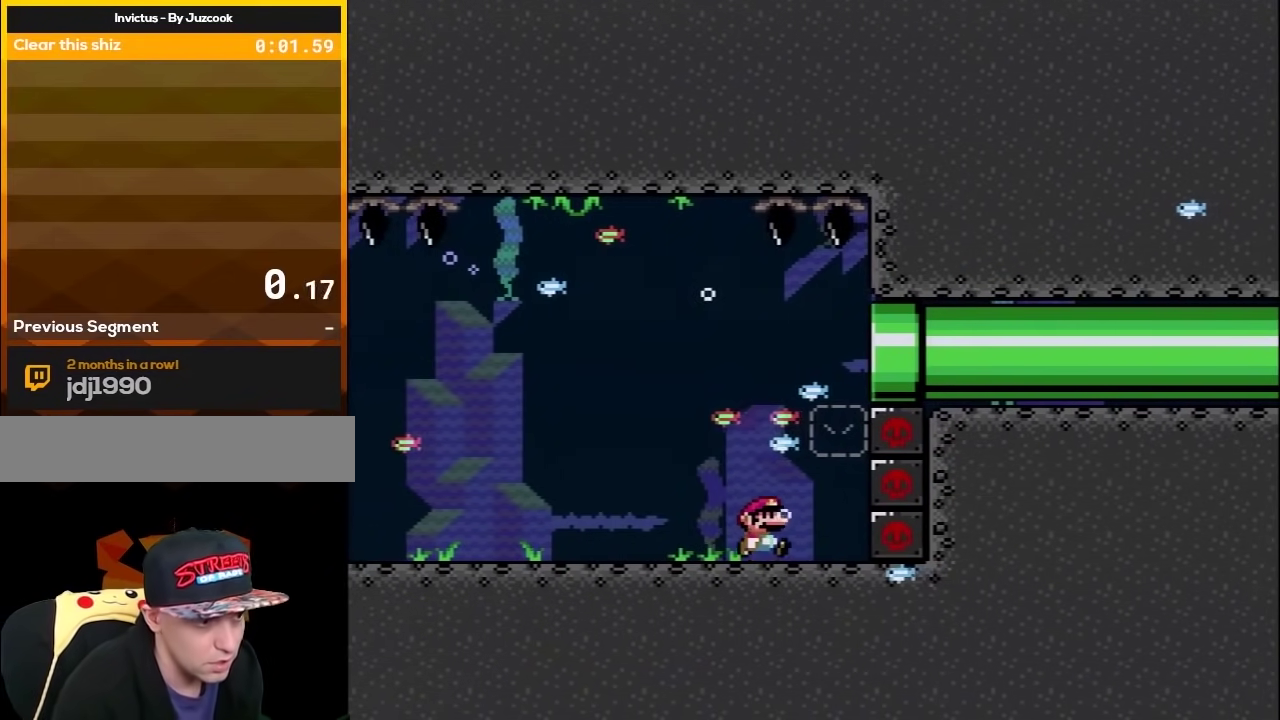
{"buttons": ["Y"], "events": [[433, "DPAD_RIGHT", "up"], [433, "Y", "down"]]}
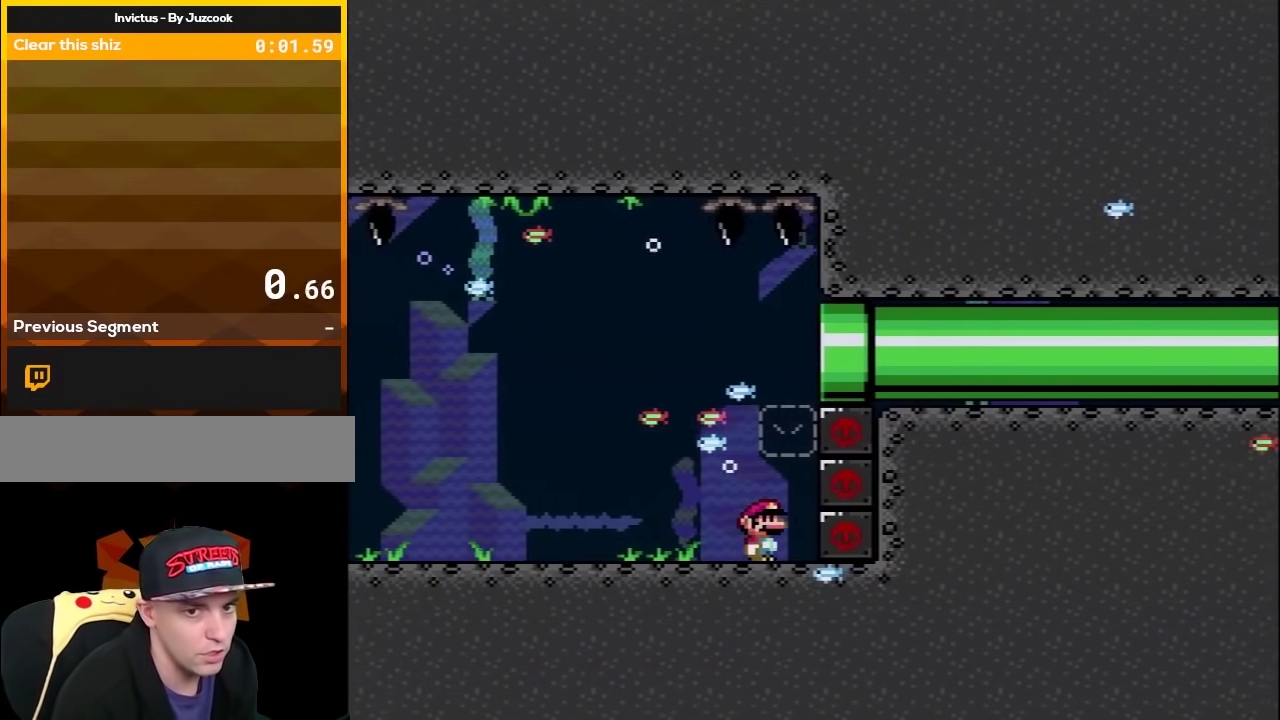
{"buttons": ["Y", "DPAD_LEFT"], "events": [[33, "B", "down"], [67, "DPAD_UP", "down"], [183, "B", "up"], [183, "DPAD_LEFT", "down"], [317, "DPAD_UP", "up"]]}
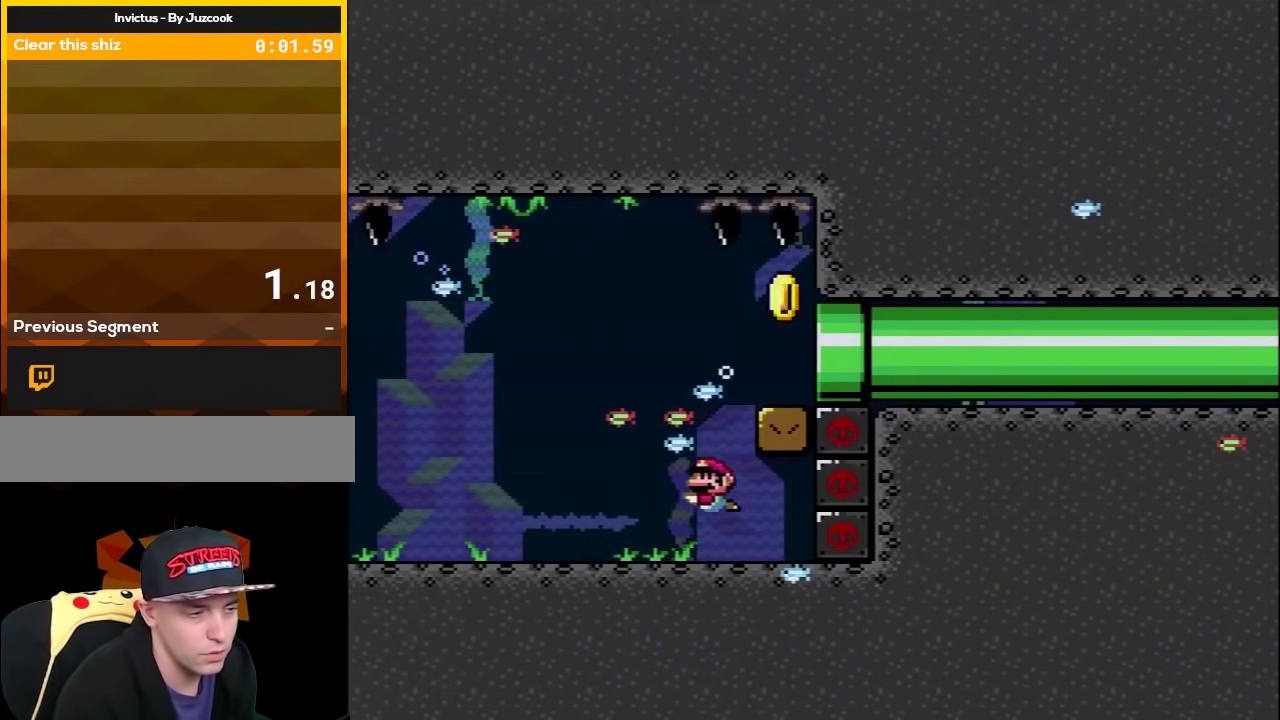
{"buttons": ["B", "Y"], "events": [[67, "DPAD_LEFT", "up"], [133, "B", "down"], [183, "DPAD_UP", "down"], [250, "B", "up"], [350, "DPAD_RIGHT", "down"], [350, "DPAD_UP", "up"], [500, "B", "down"], [500, "DPAD_RIGHT", "up"]]}
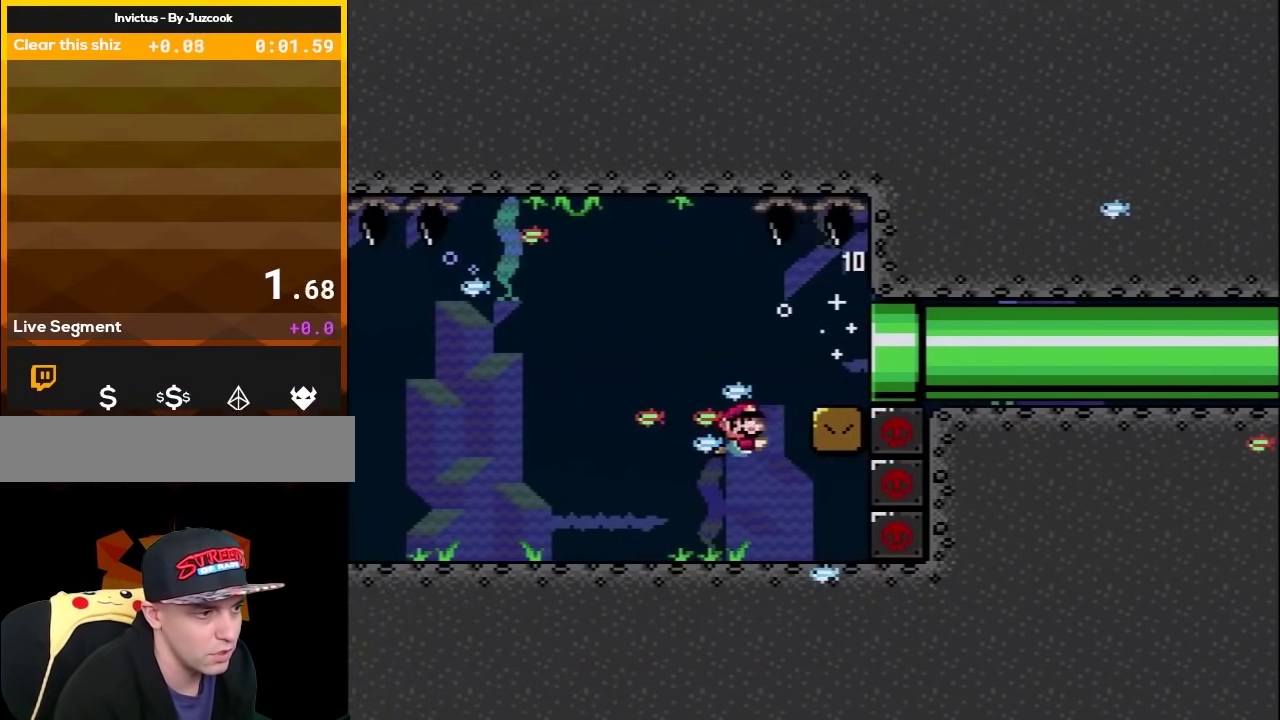
{"buttons": ["Y", "DPAD_RIGHT"], "events": [[33, "DPAD_RIGHT", "down"], [150, "B", "up"], [183, "DPAD_DOWN", "down"], [367, "DPAD_DOWN", "up"]]}
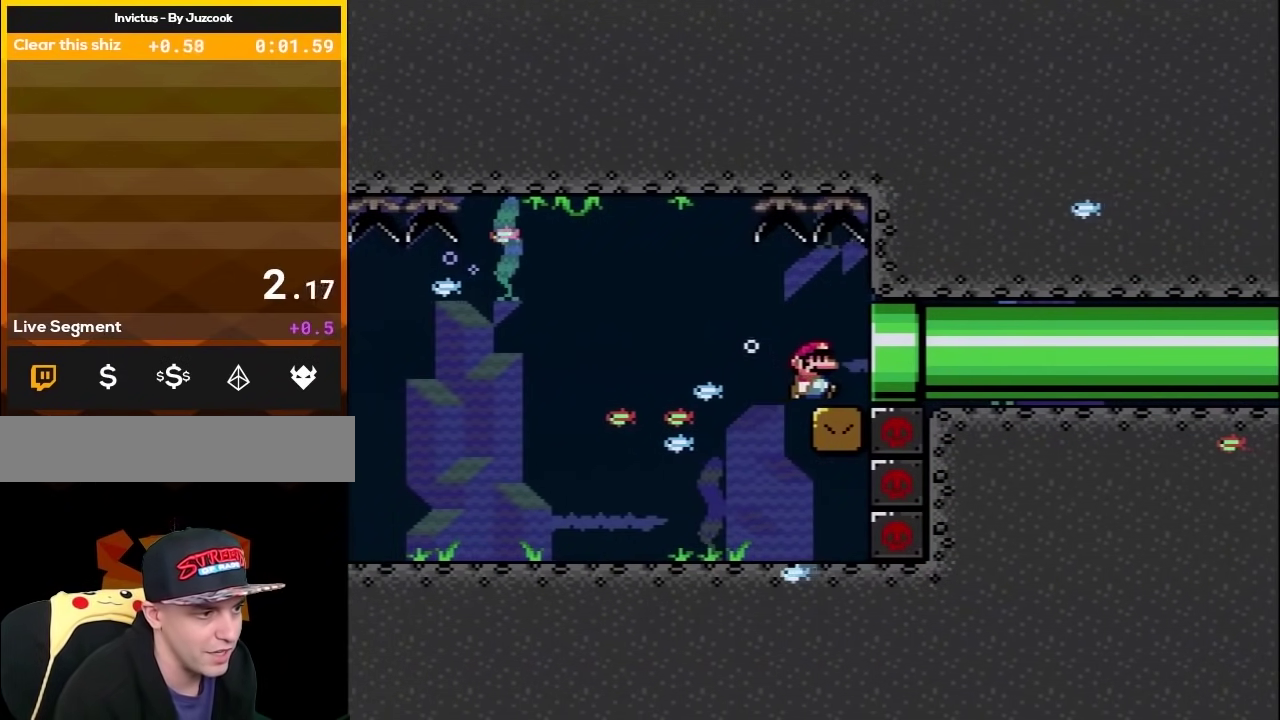
{"buttons": ["Y", "DPAD_RIGHT"], "events": [[317, "DPAD_RIGHT", "up"], [500, "DPAD_RIGHT", "down"]]}
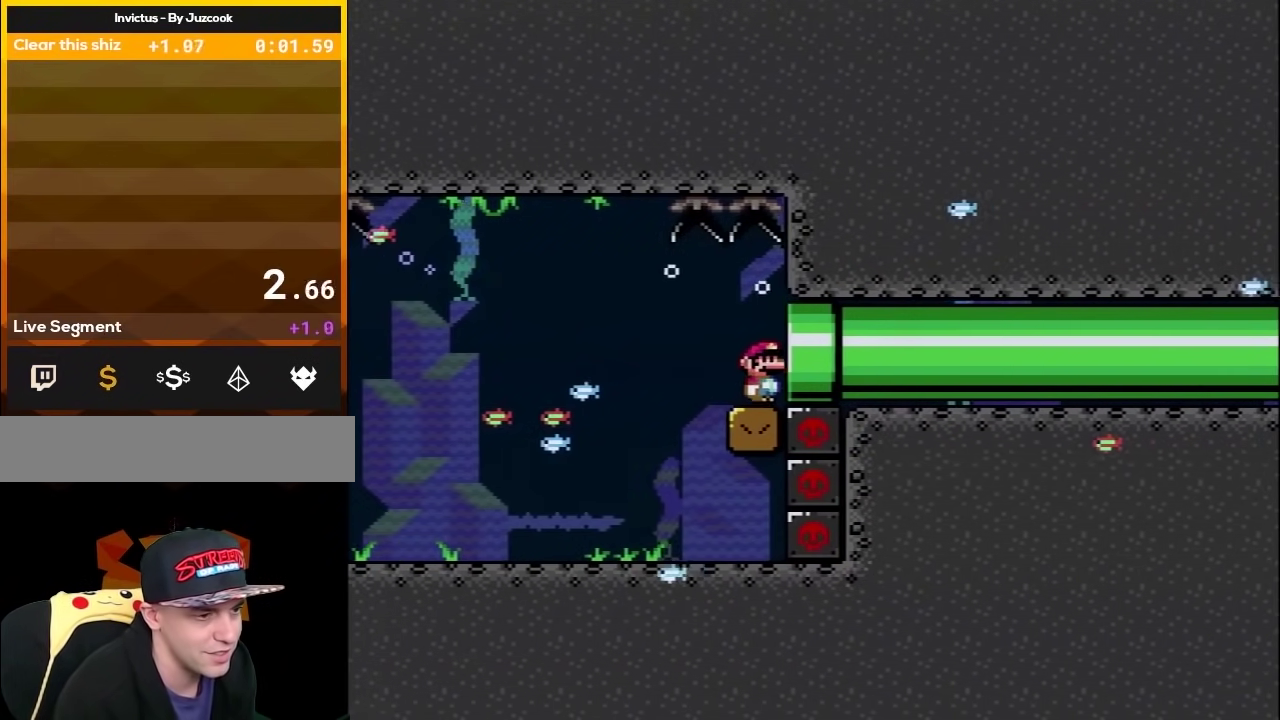
{"buttons": ["Y"], "events": [[283, "DPAD_RIGHT", "up"]]}
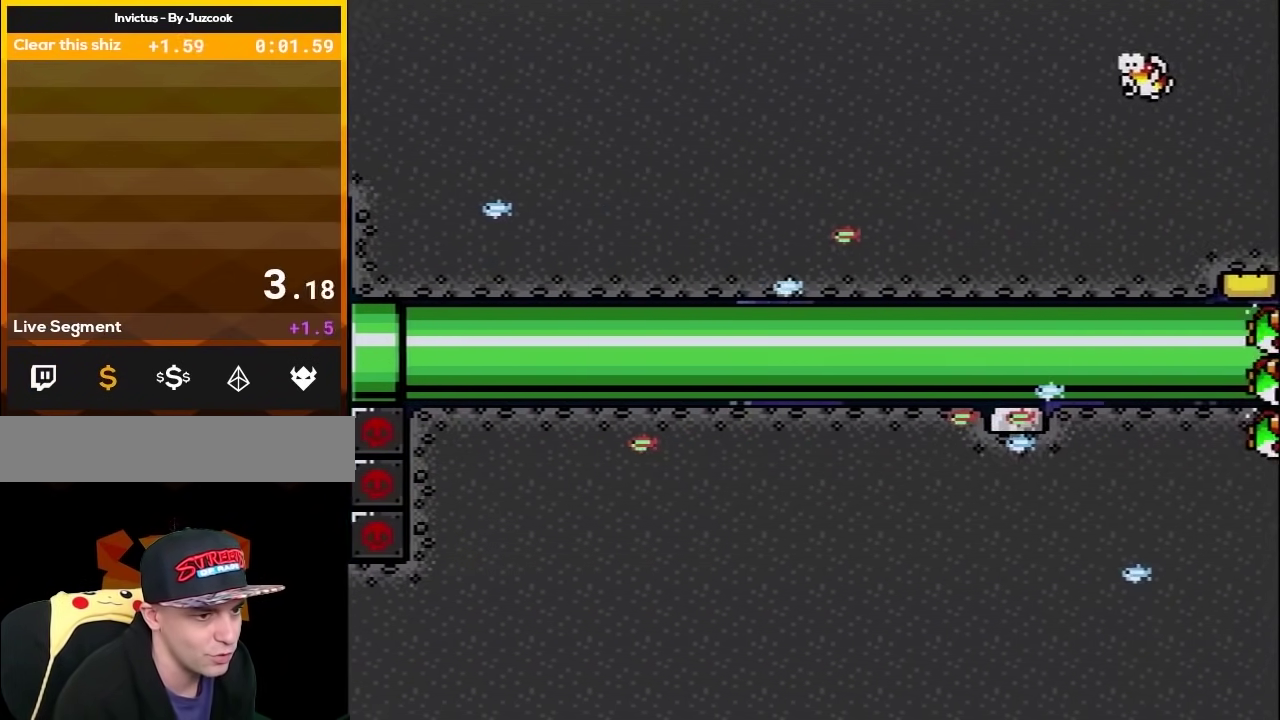
{"buttons": ["Y"], "events": []}